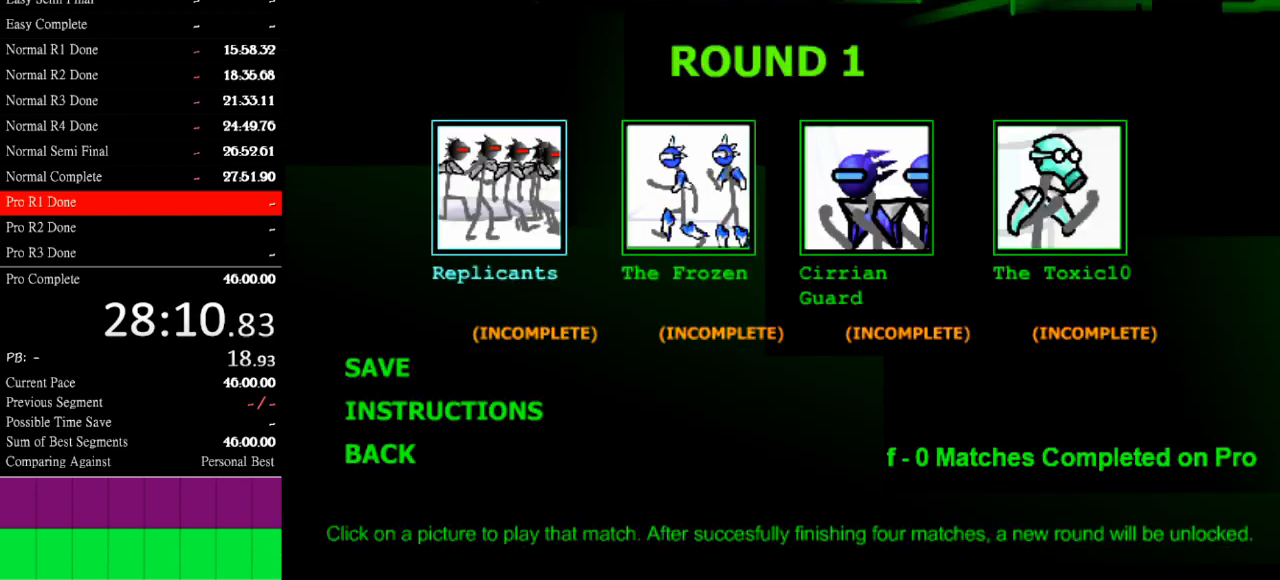
Gameplay with keyboard; each line is a JSON object with the keys held at the frame after it. "events" lists presses ("down") and releases ("up") of "a", "d", "down", "e", "left", "q", "right", "s", "space", "up" and "w" between this image and that frame as [ms after this image, input, new state], when the widget could be followed in between. No other keys are recorded. Mouse input is not recorded.
{"keys": [], "events": [[167, "space", "down"], [267, "space", "up"], [300, "space", "down"], [400, "space", "up"]]}
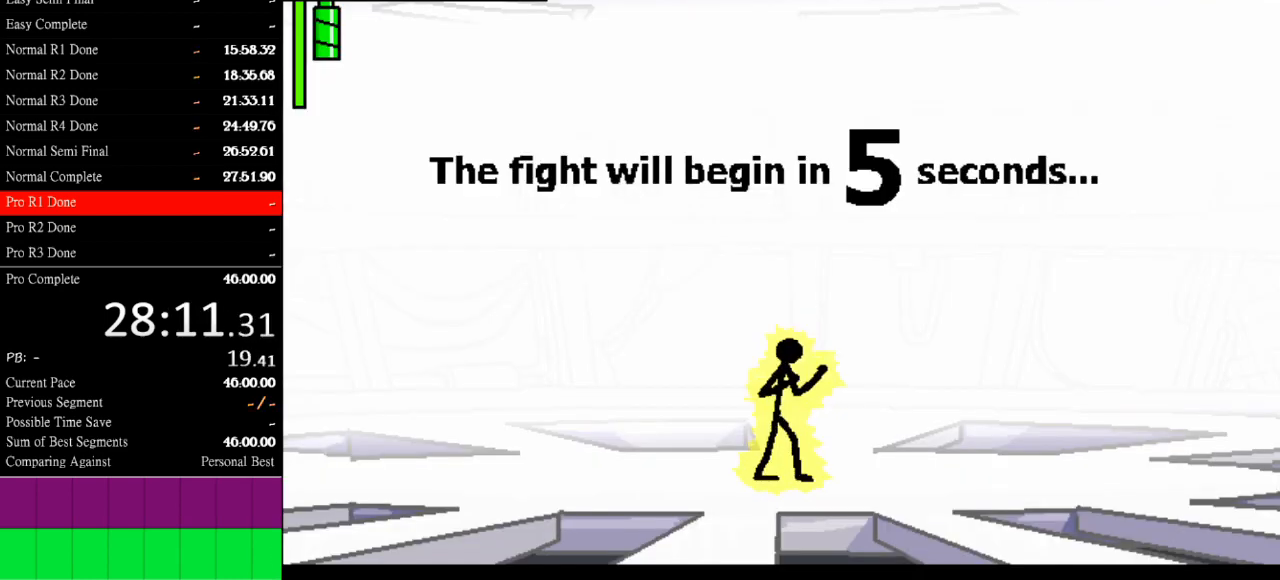
{"keys": [], "events": []}
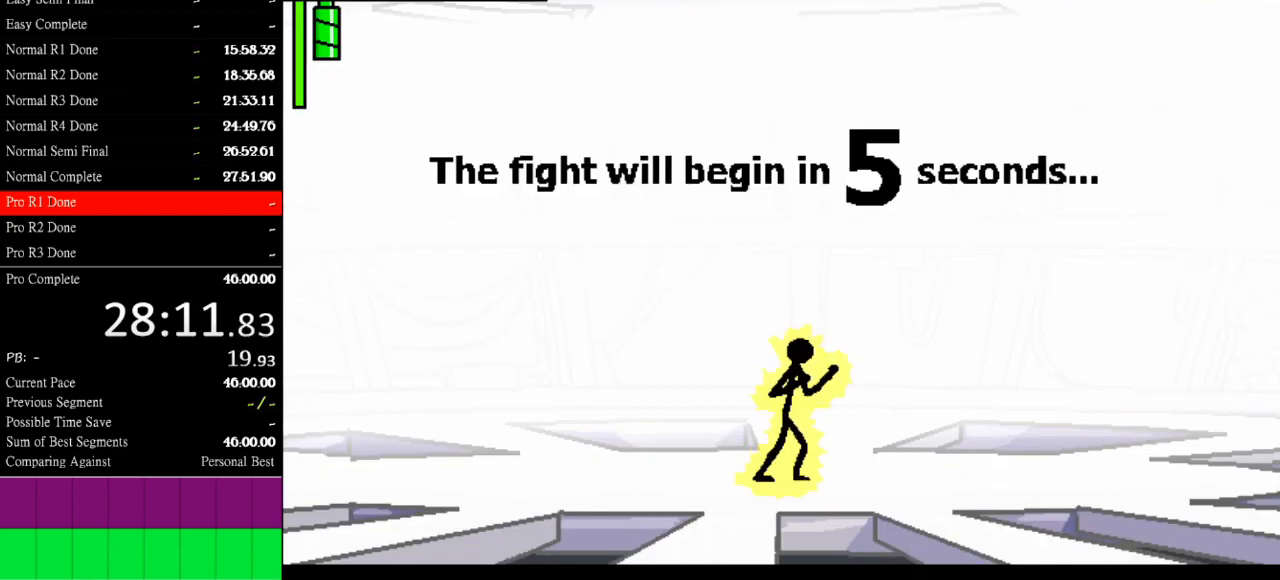
{"keys": [], "events": []}
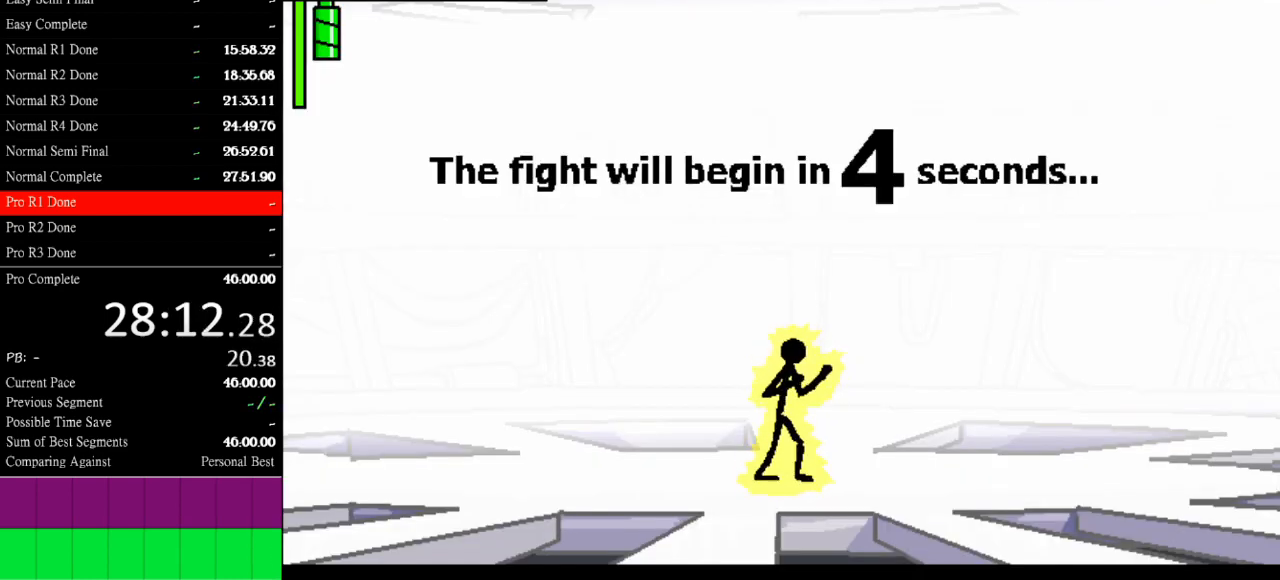
{"keys": [], "events": []}
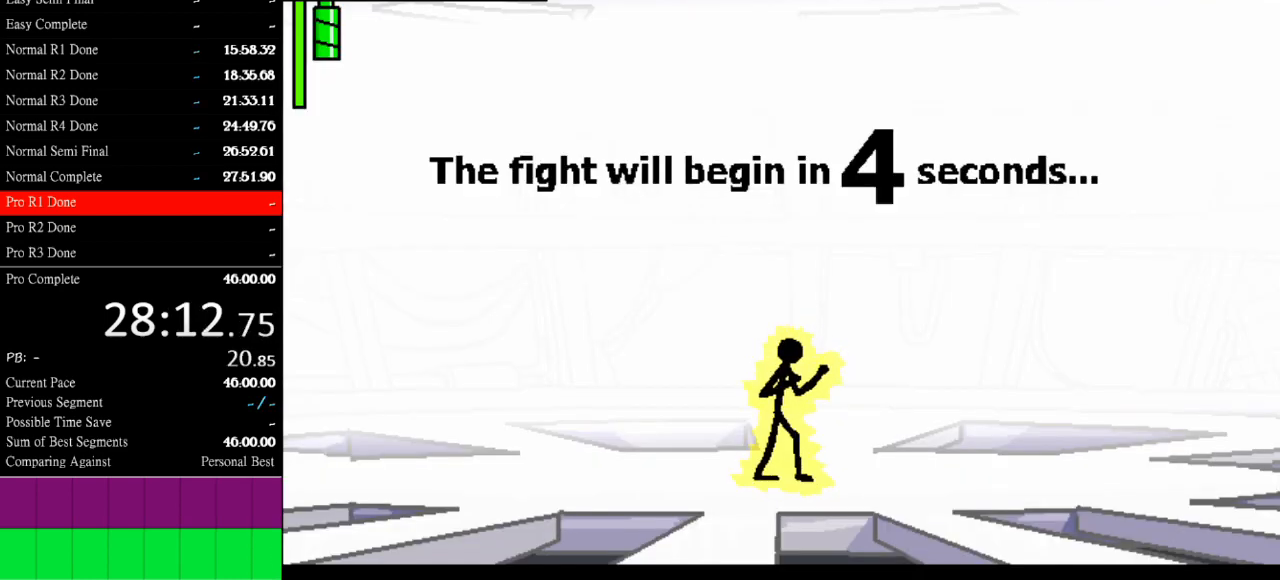
{"keys": ["right"], "events": [[333, "right", "down"]]}
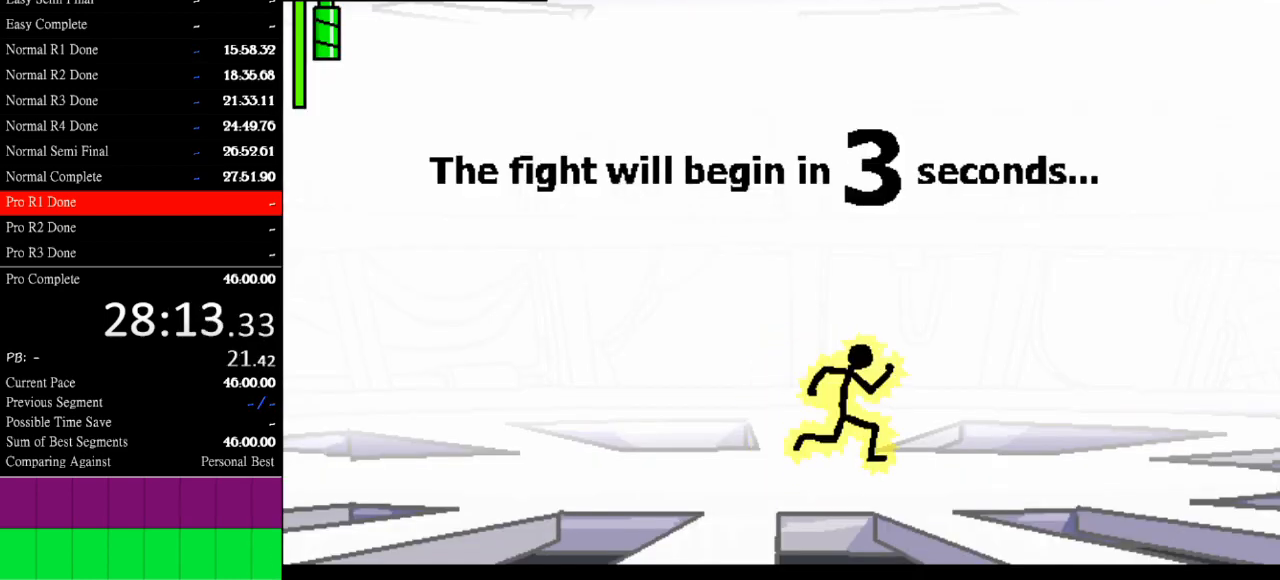
{"keys": ["right"], "events": []}
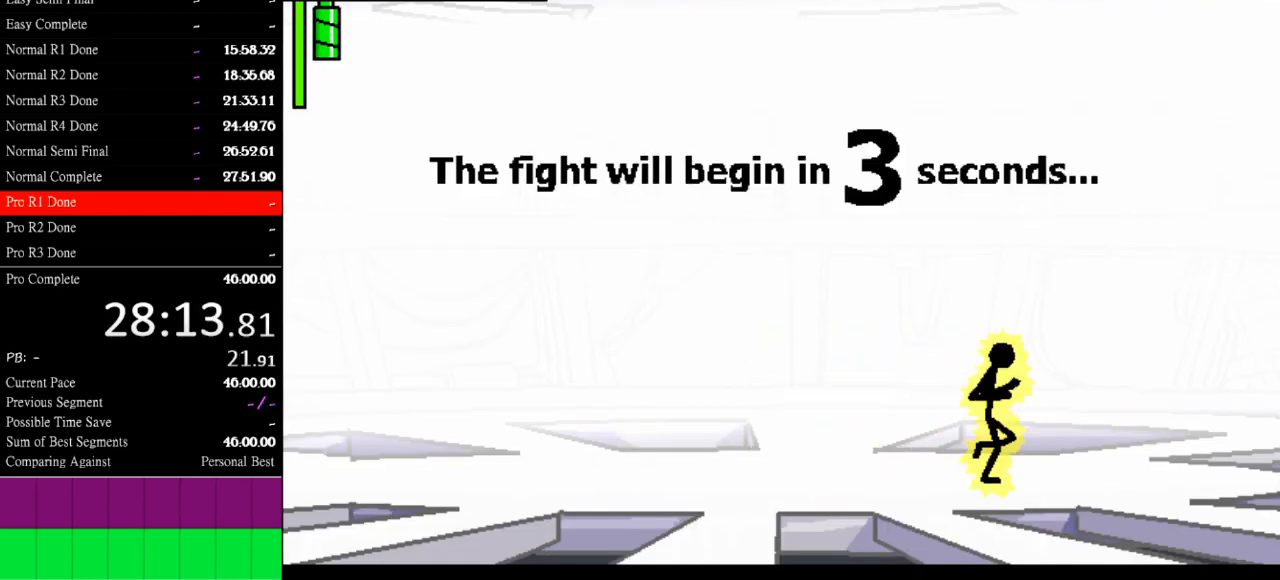
{"keys": ["right"], "events": []}
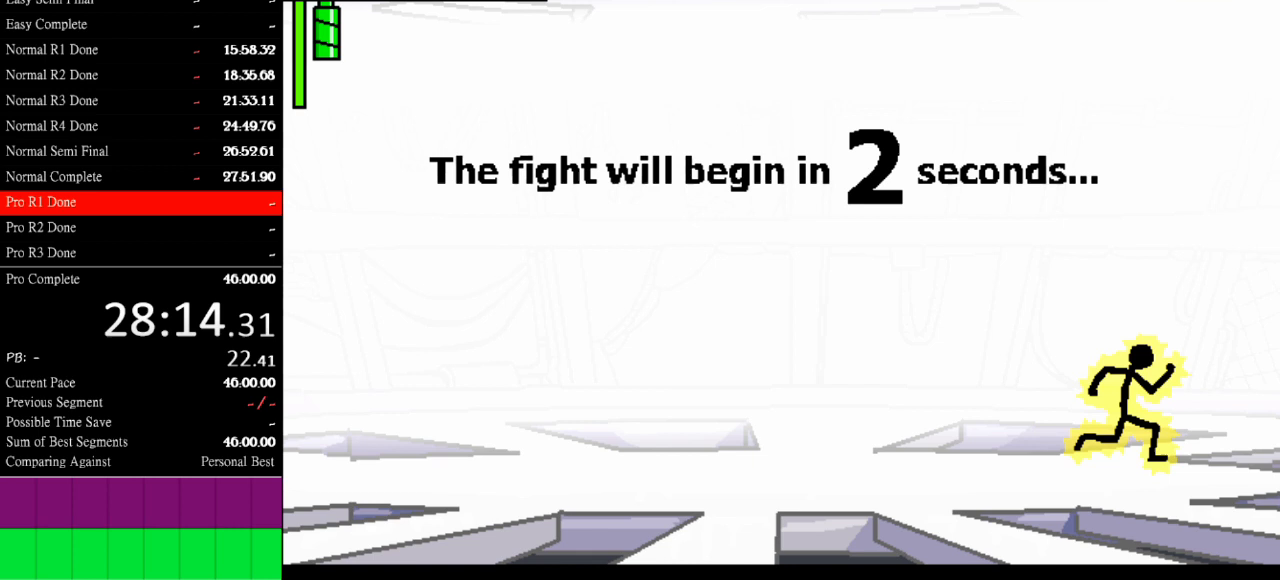
{"keys": [], "events": [[367, "right", "up"]]}
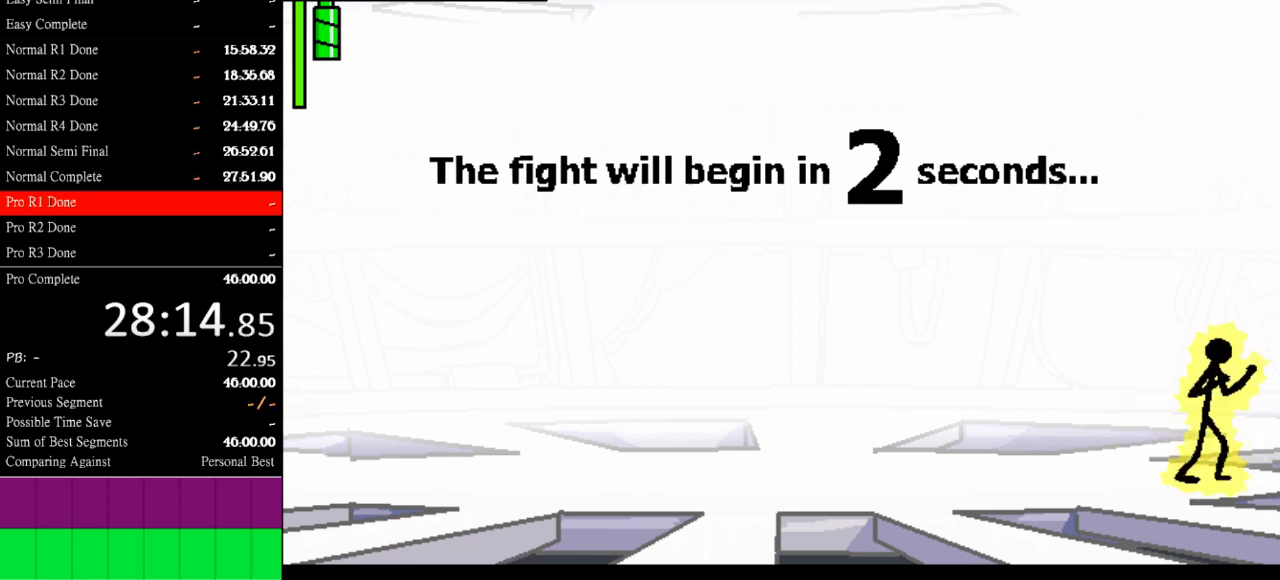
{"keys": [], "events": []}
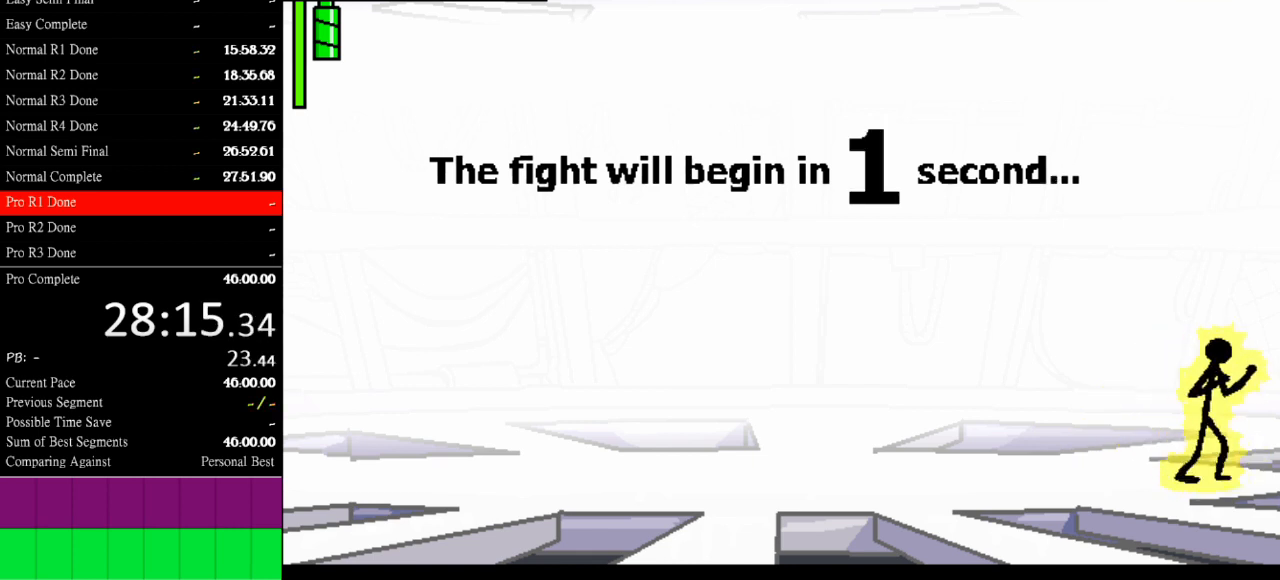
{"keys": [], "events": []}
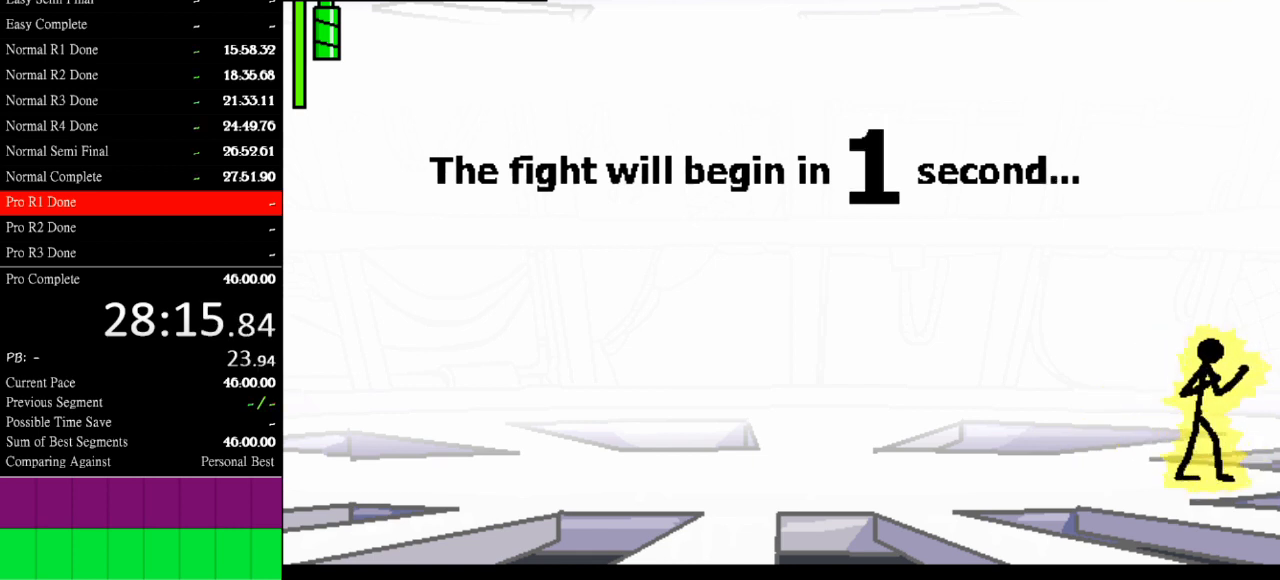
{"keys": [], "events": [[233, "right", "down"], [267, "right", "up"]]}
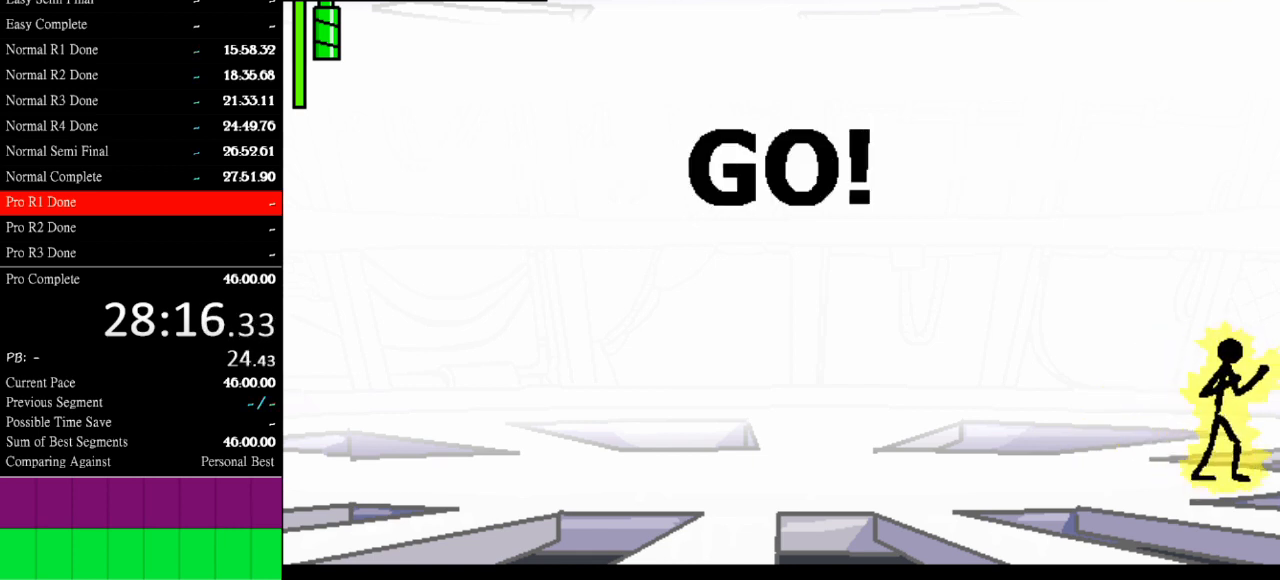
{"keys": ["a"], "events": [[133, "a", "down"]]}
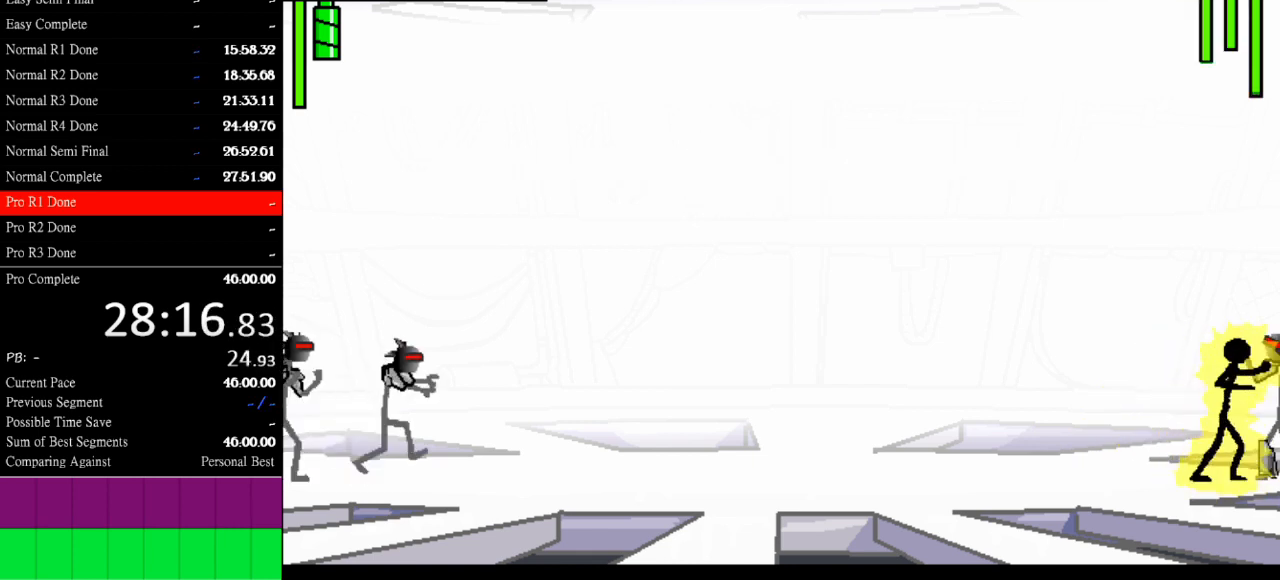
{"keys": ["s"], "events": [[167, "a", "up"], [167, "s", "down"]]}
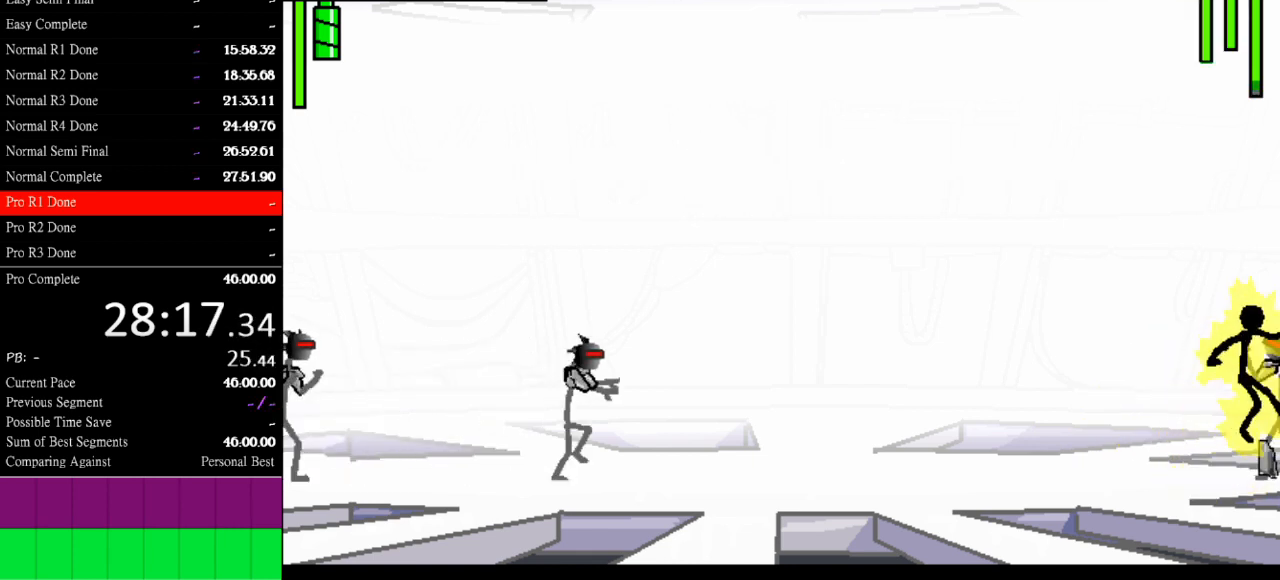
{"keys": ["s"], "events": []}
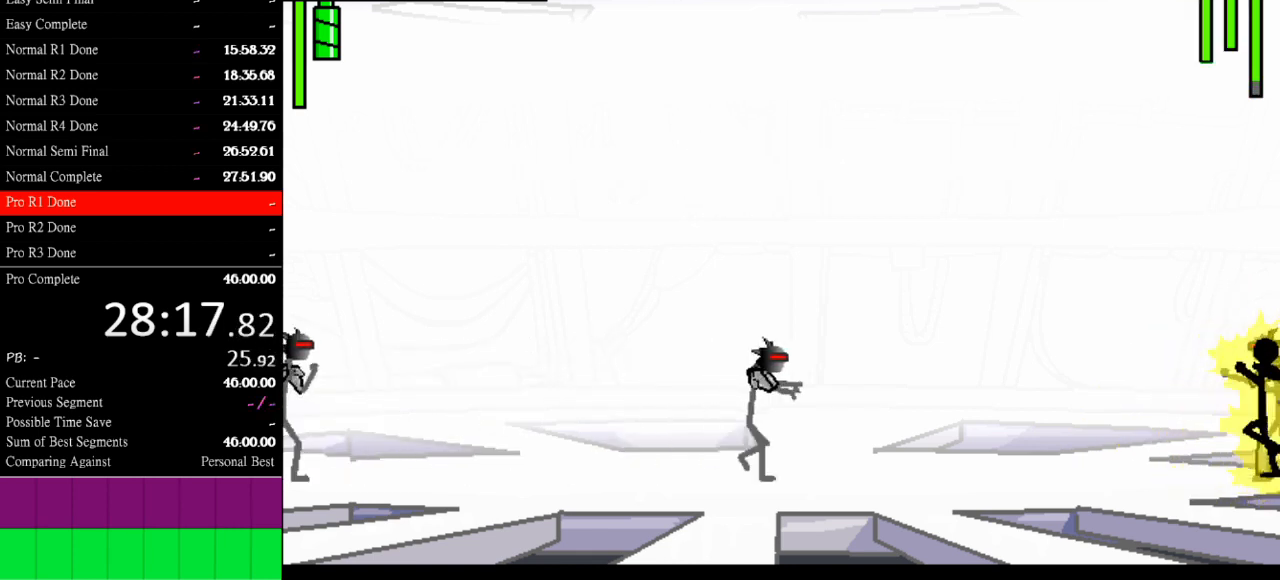
{"keys": ["s"], "events": [[100, "s", "up"], [367, "s", "down"], [467, "a", "down"], [500, "a", "up"]]}
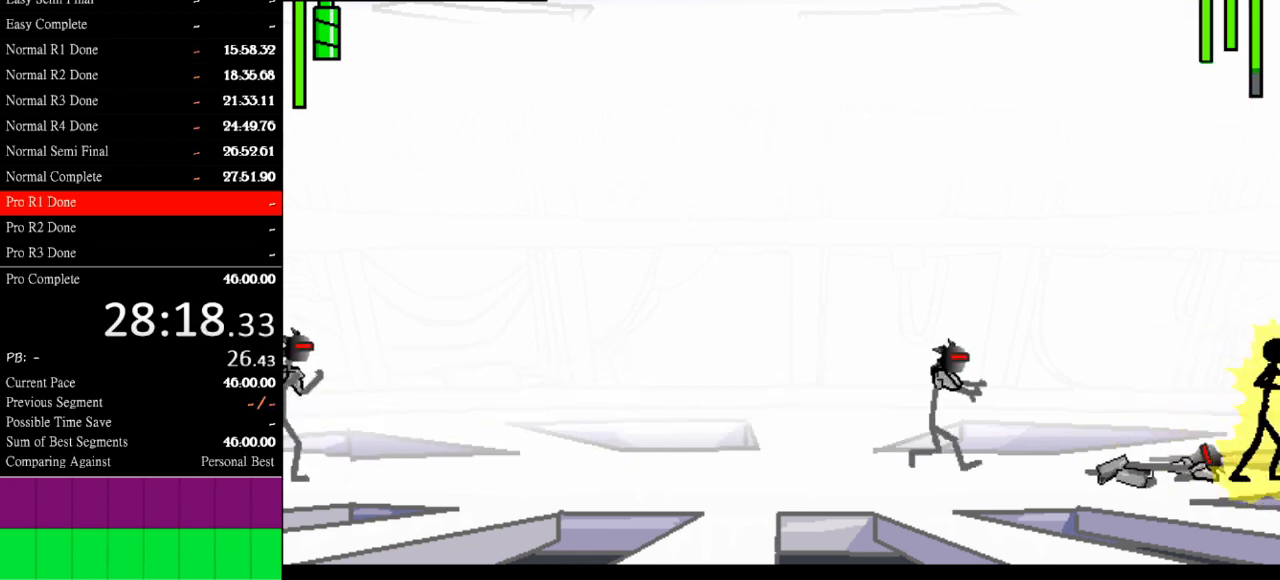
{"keys": [], "events": [[233, "s", "up"]]}
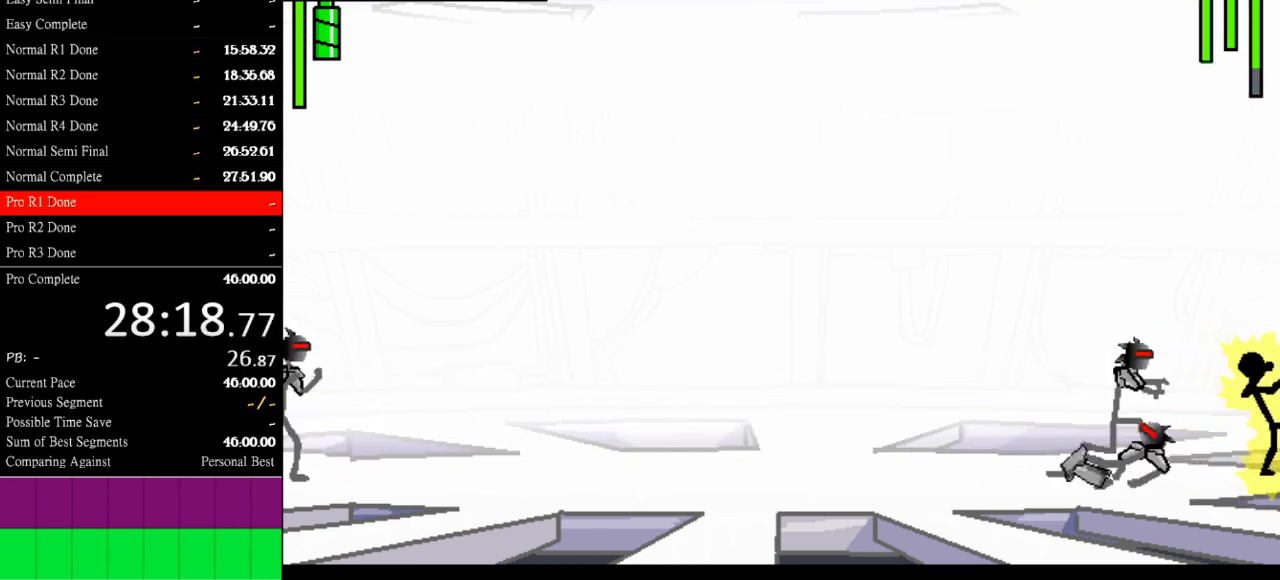
{"keys": ["a"], "events": [[167, "left", "down"], [200, "a", "down"], [267, "left", "up"]]}
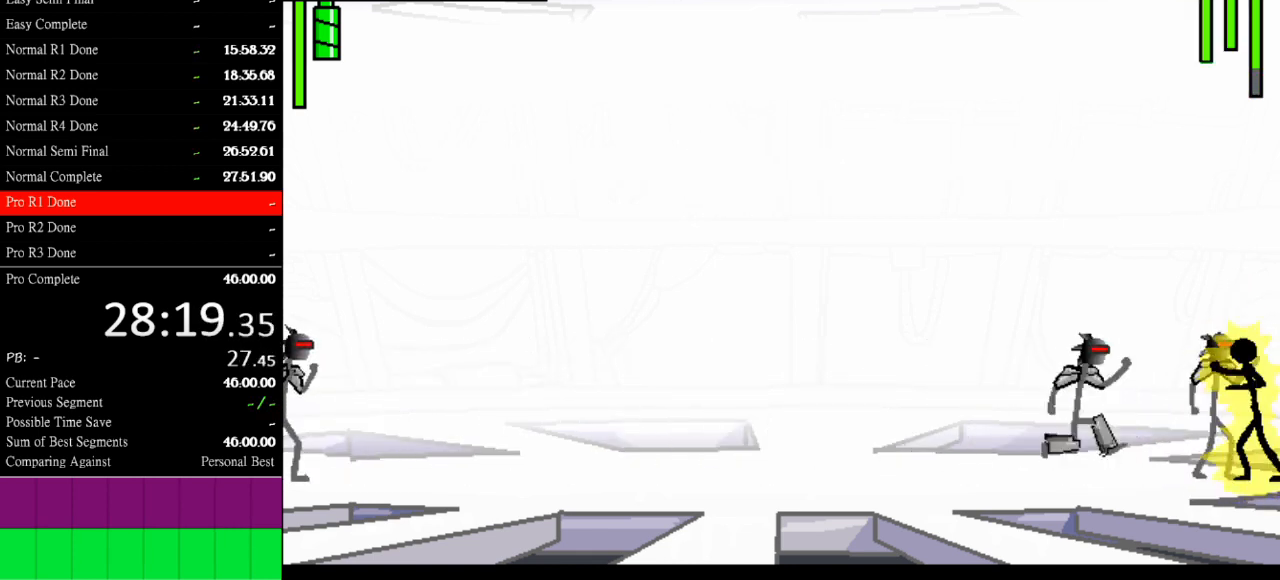
{"keys": ["s"], "events": [[367, "a", "up"], [367, "s", "down"]]}
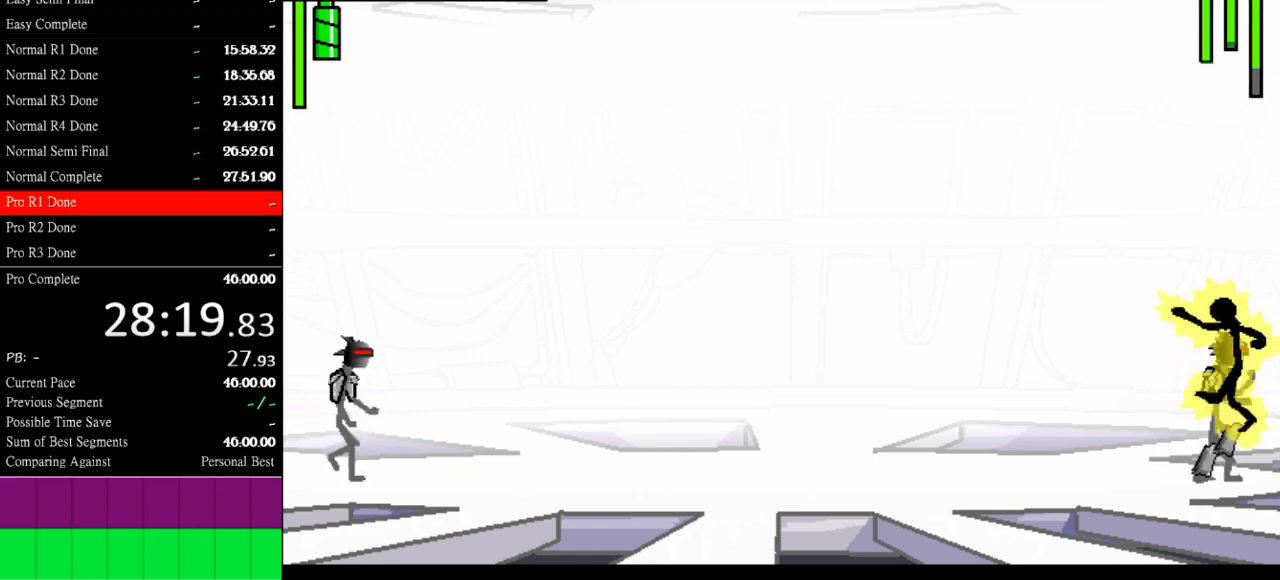
{"keys": ["s"], "events": []}
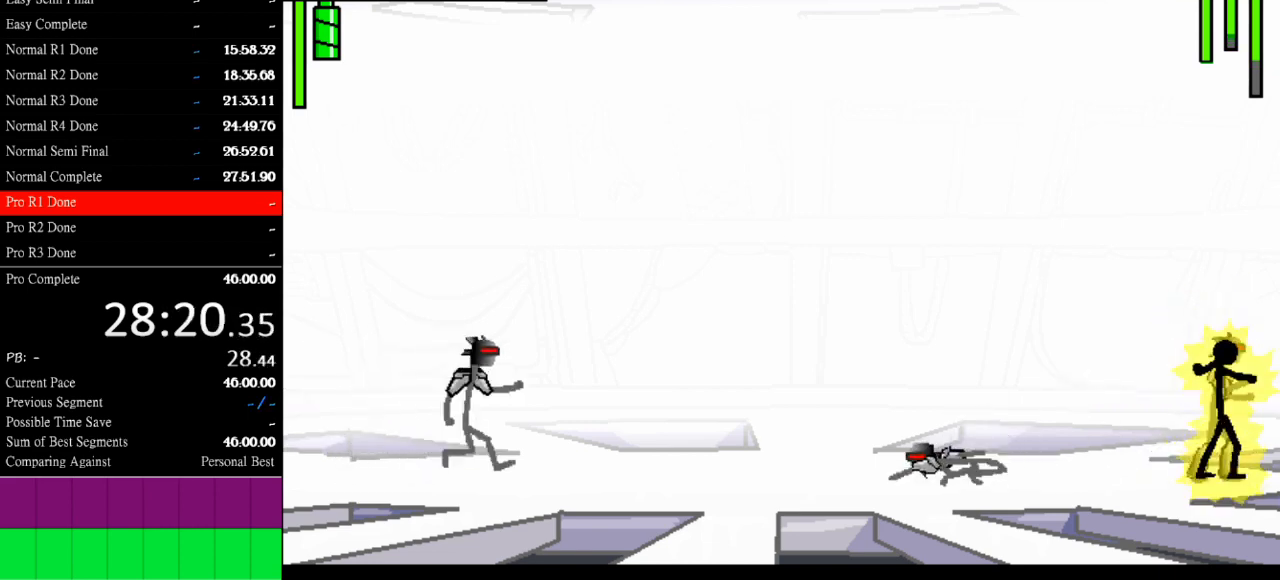
{"keys": ["a"], "events": [[200, "s", "up"], [400, "a", "down"]]}
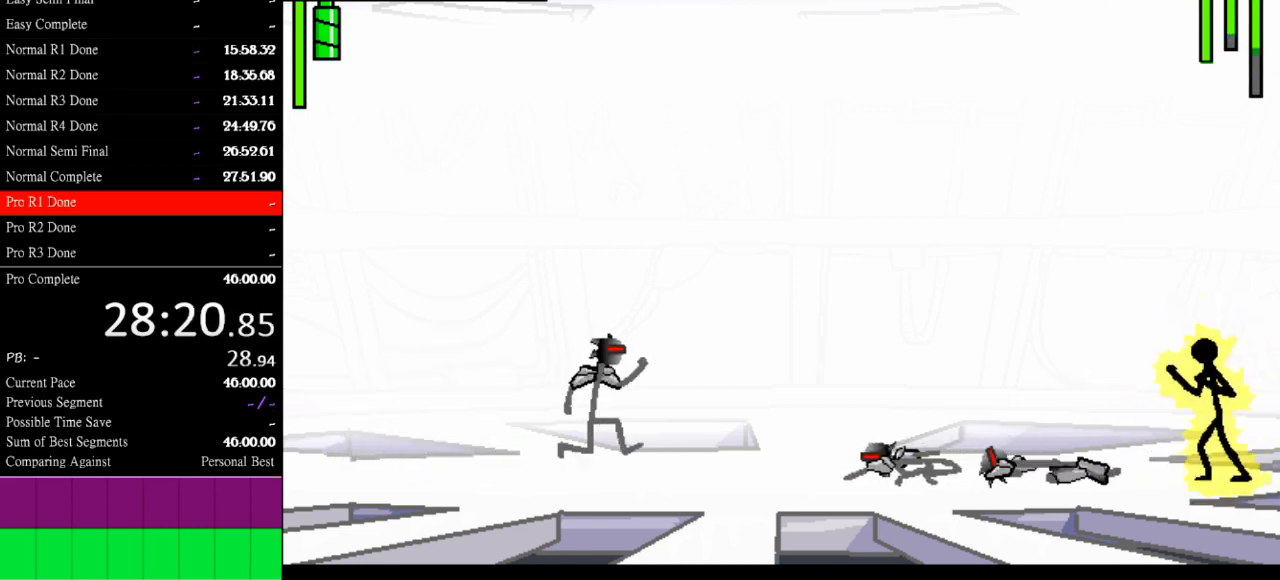
{"keys": [], "events": [[200, "a", "up"]]}
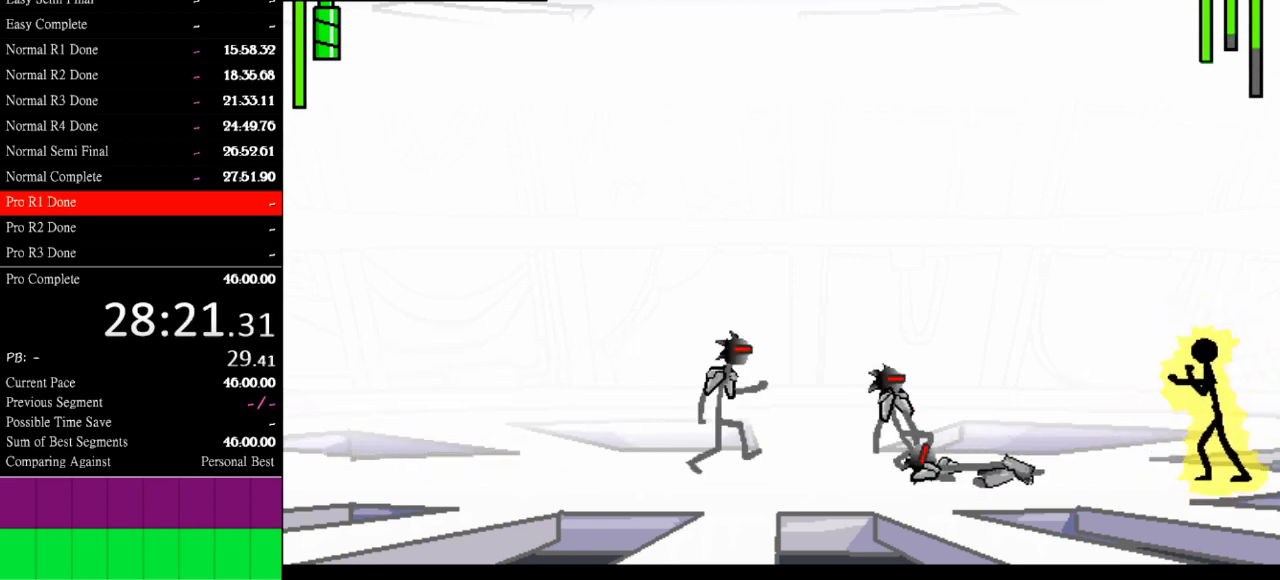
{"keys": [], "events": []}
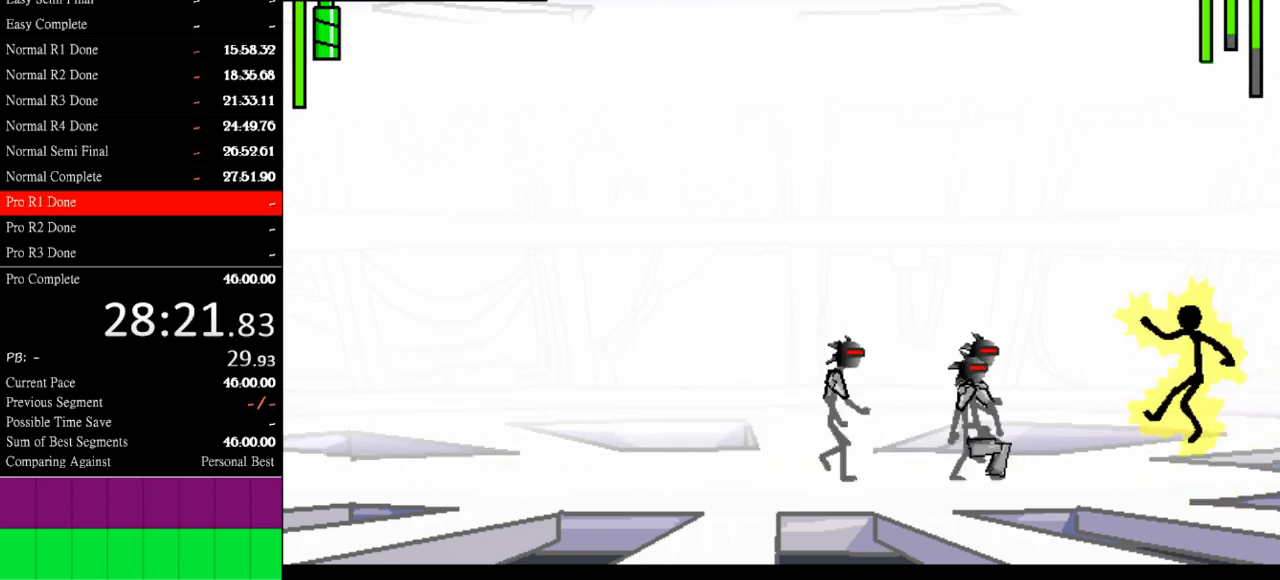
{"keys": ["a"], "events": [[33, "left", "down"], [267, "left", "up"], [300, "a", "down"]]}
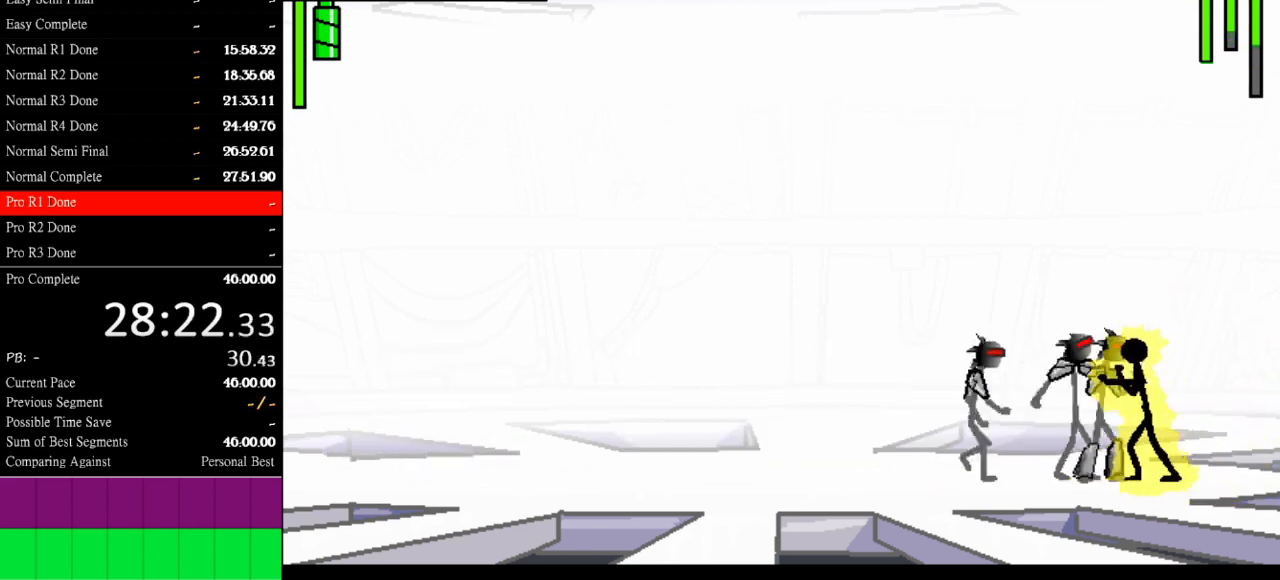
{"keys": ["w"], "events": [[367, "a", "up"], [467, "w", "down"]]}
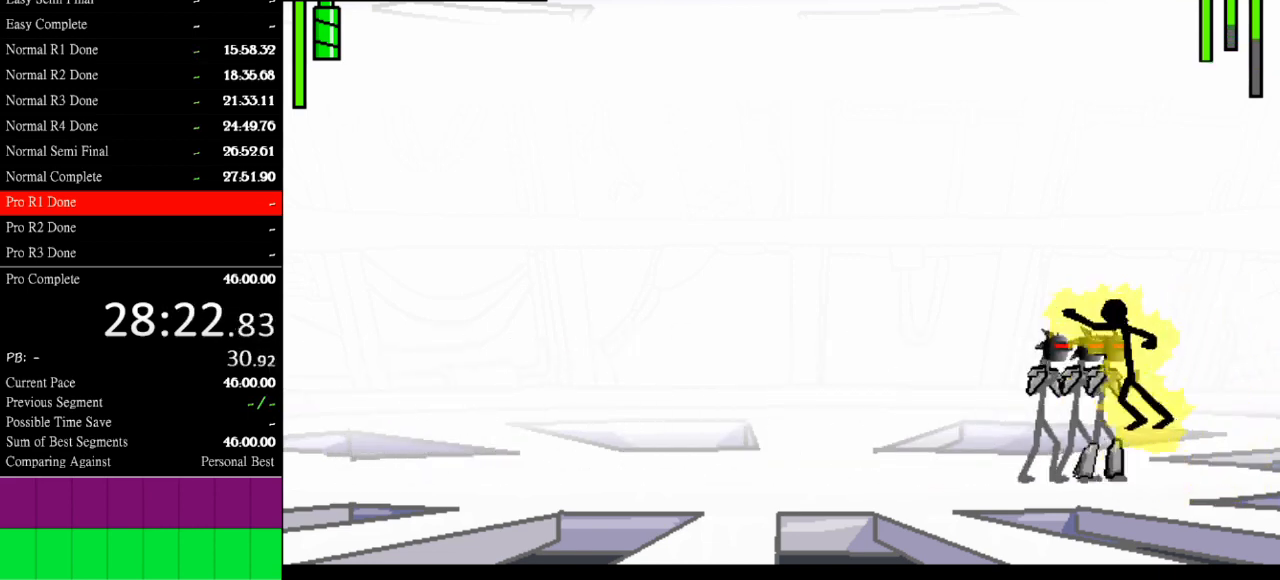
{"keys": ["w"], "events": []}
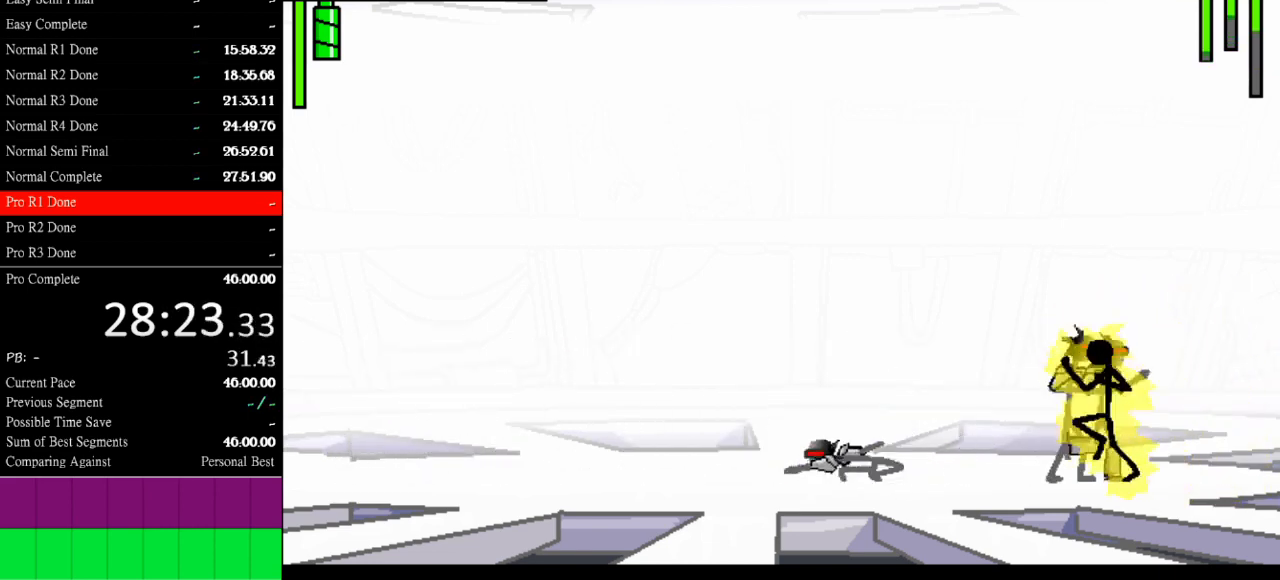
{"keys": [], "events": [[233, "w", "up"]]}
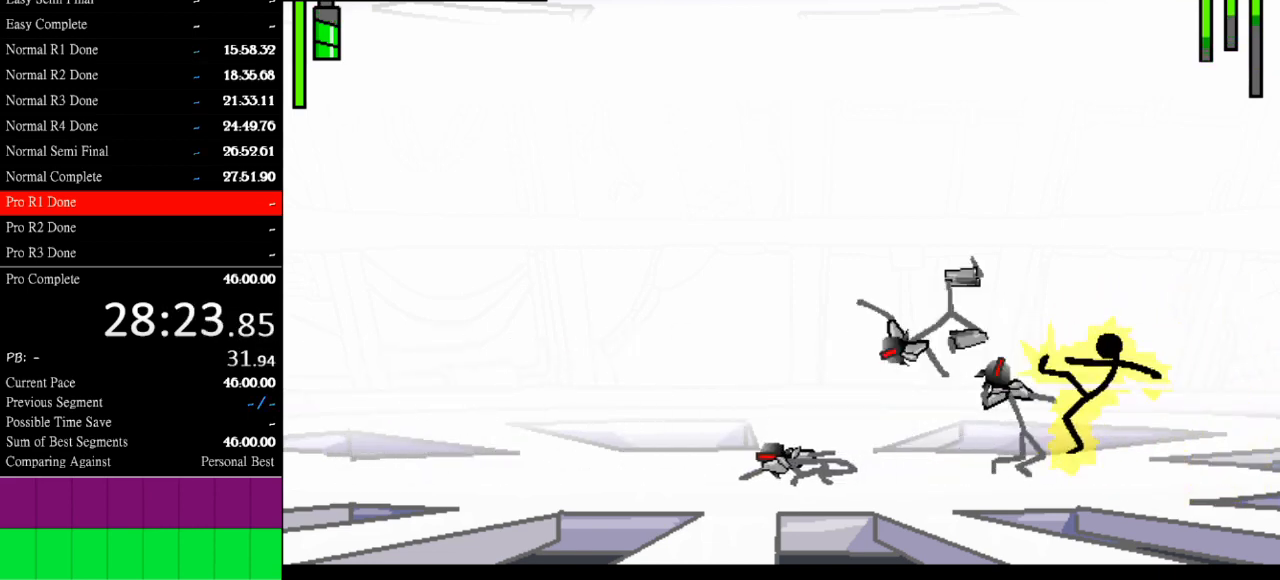
{"keys": ["left"], "events": [[100, "left", "down"]]}
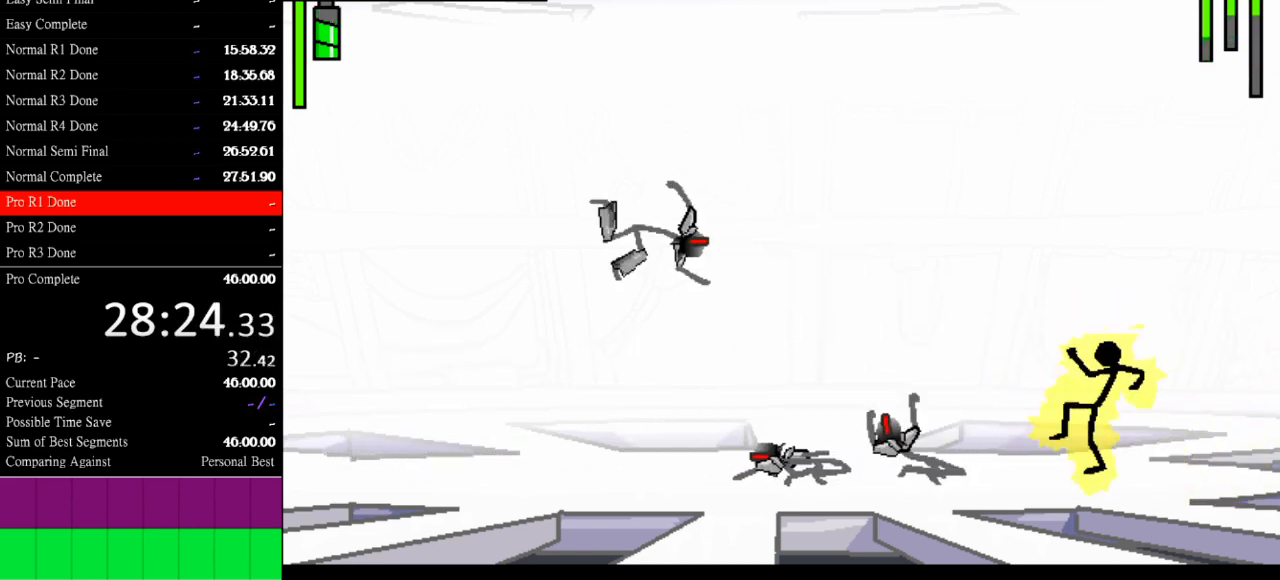
{"keys": ["left"], "events": []}
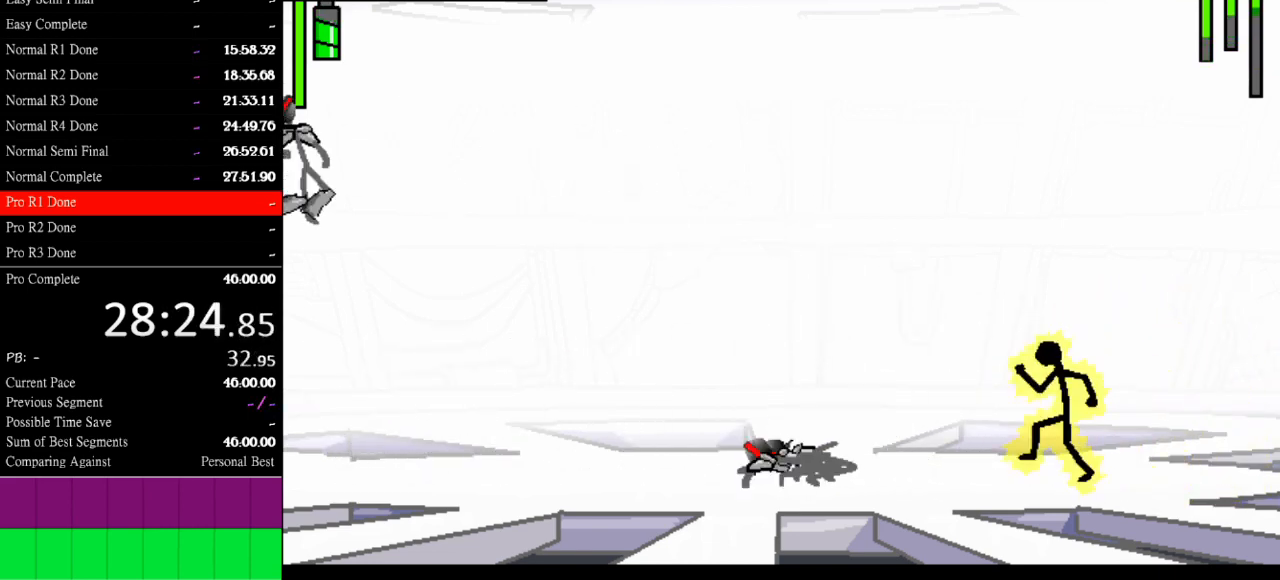
{"keys": ["left"], "events": []}
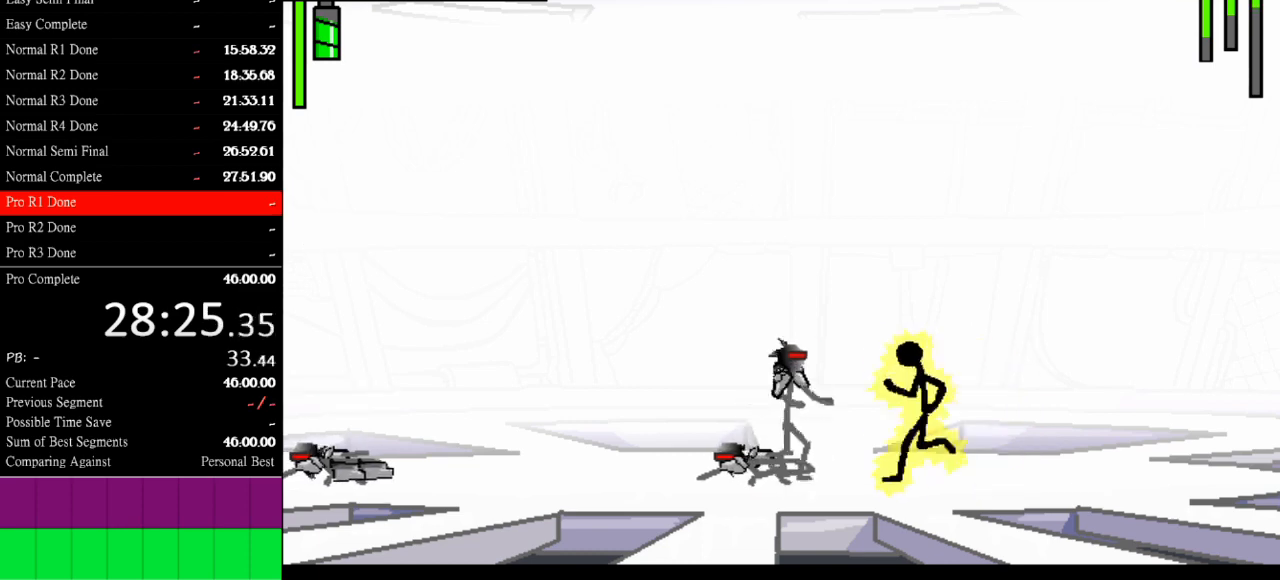
{"keys": ["a"], "events": [[200, "a", "down"], [233, "left", "up"]]}
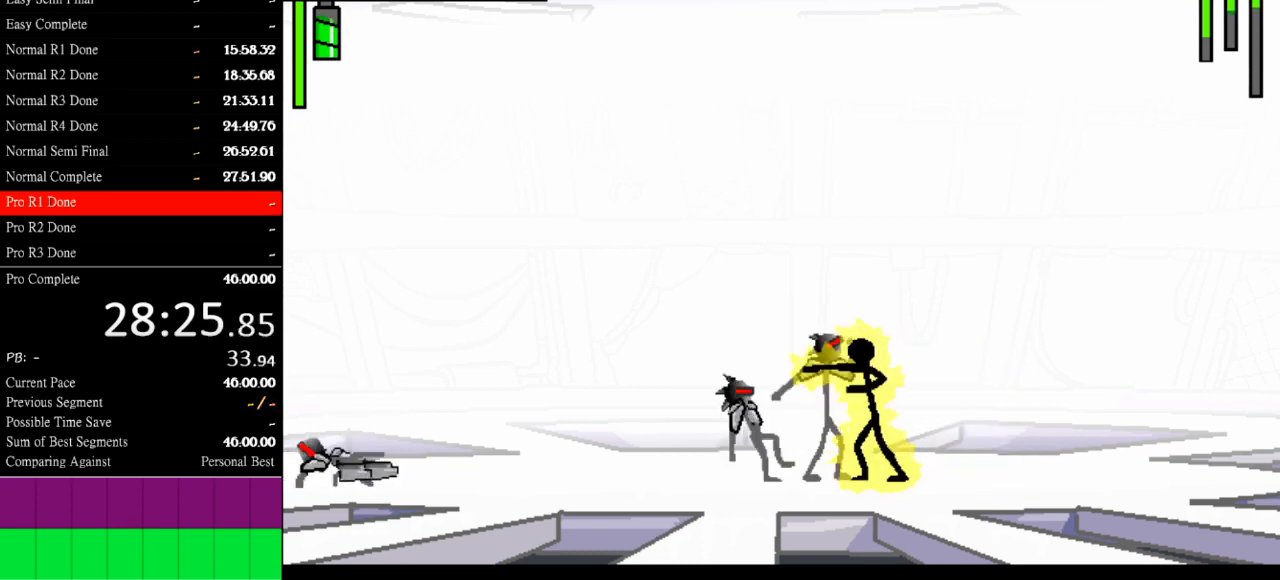
{"keys": ["s"], "events": [[200, "a", "up"], [200, "s", "down"]]}